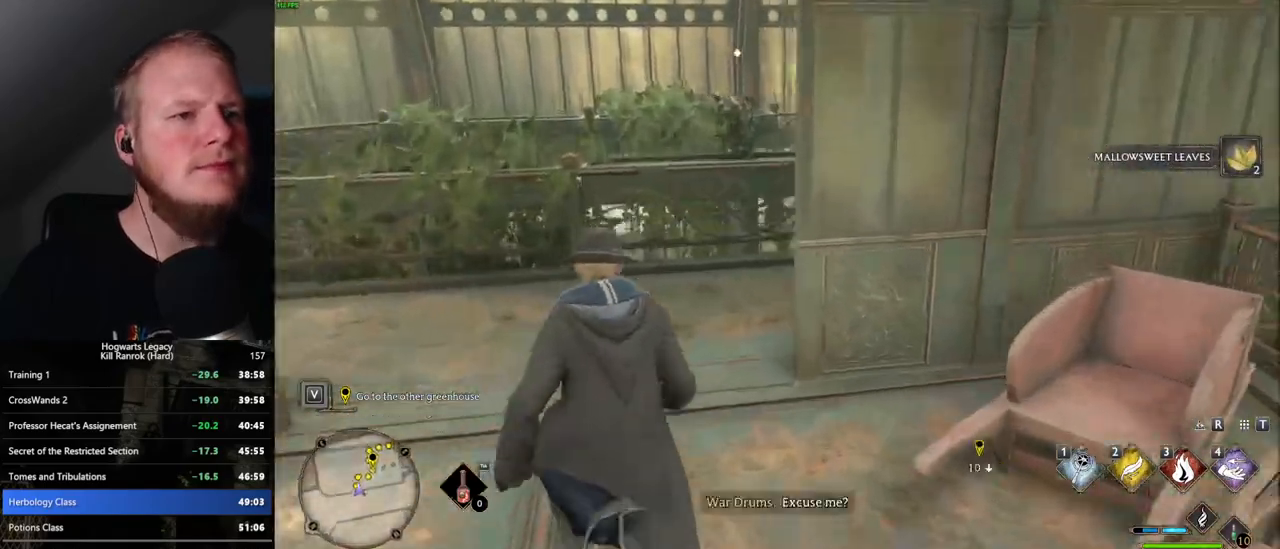
Gameplay with keyboard and mouse; each line is a JSON object with the keys and mouse buttons held at the frame after it. "events" lists presses ("down") and releases ("up") of ".", "/", "0", "1", "2", "3", "4", "5", "6", "7", "8", "9", "a", "alt_l", "alt_r", "b", "backslash", "backspace", "c", "caps_lock", "comma", "ctrl_l", "ctrl_r", "d", "e", "equals", "escape", "f", "f1", "f10", "f11", "f12", "f2", "f3", "f4", "f5", "f6", "f7", "f8", "f9", "g", "h", "i", "j", "k", "l", "lbracket", "m", "minus", "n", "o", "p", "q", "quote", "r", "rbracket", "return", "s", "semicolon", "shift_l", "shift_r", "space", "super", "t", "tab", "tilde", "u", "v", "w", "x", "y", "z", "mouse_left", "mouse_wheel", "mouse_right", "mouse_mb4" and "mouse_mb5" between this image and that frame as [ms after this image, input, new state], when the widget could be followed in between. "mouse_left", "mouse_wheel", "mouse_right", "mouse_mb4", "mouse_mb5" = the "left", "wheel", "right", "mb4", "mb5" buttons of the "mouse" list. No other keys are recorded. "wheel" means that the mouse wheel is clicked or scrolled. Mouse movement is not recorded.
{"keys": ["f", "w"], "mouse": [], "events": [[434, "f", "down"]]}
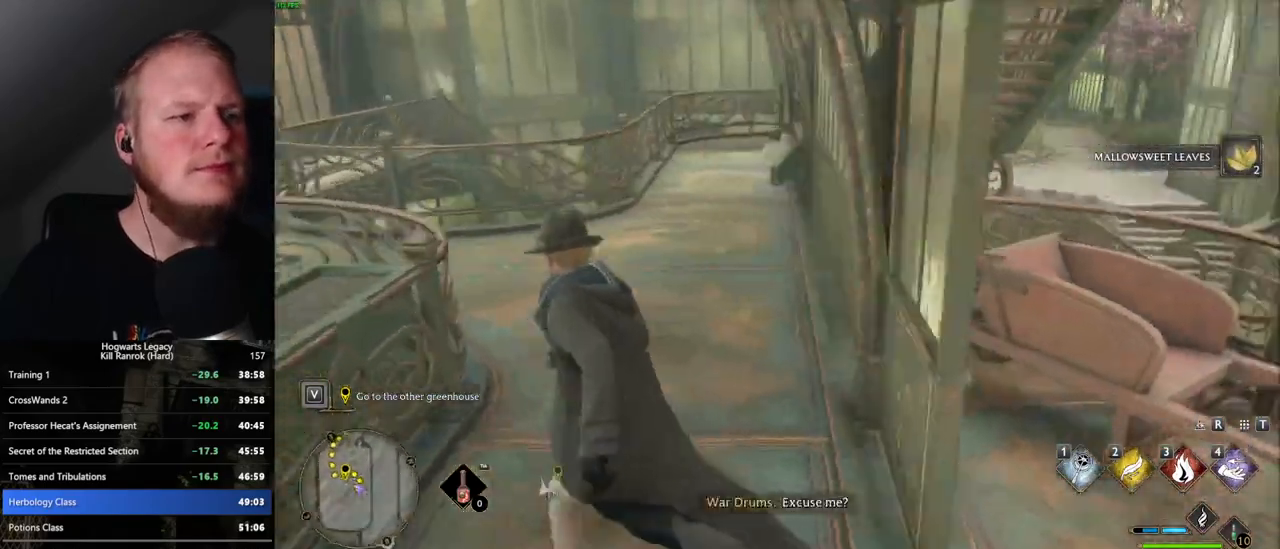
{"keys": ["w"], "mouse": [], "events": [[17, "f", "up"]]}
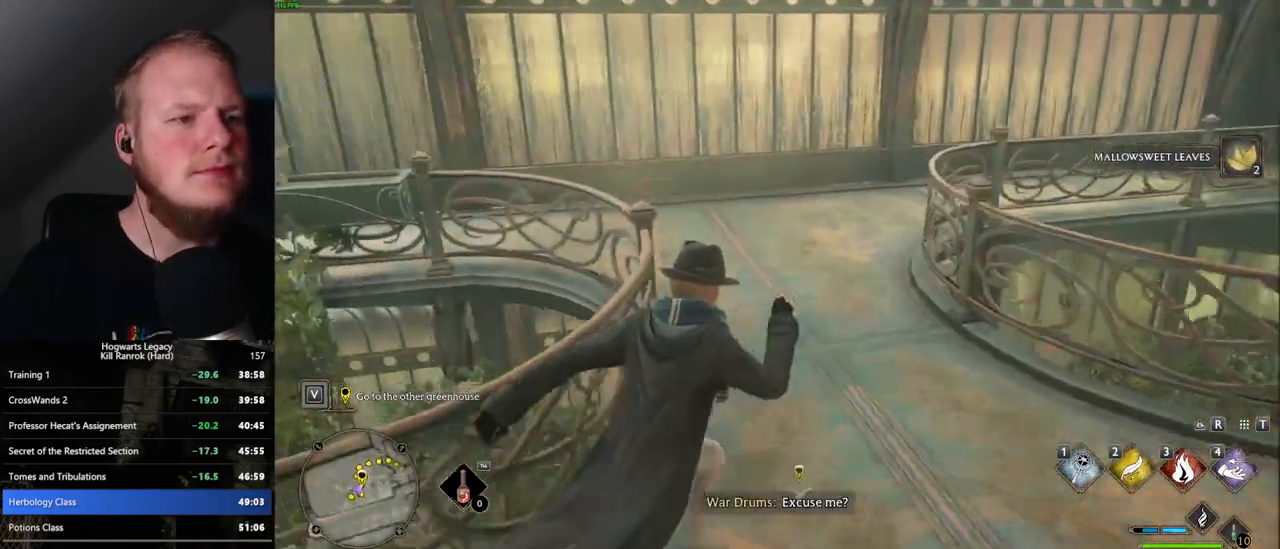
{"keys": ["w"], "mouse": [], "events": []}
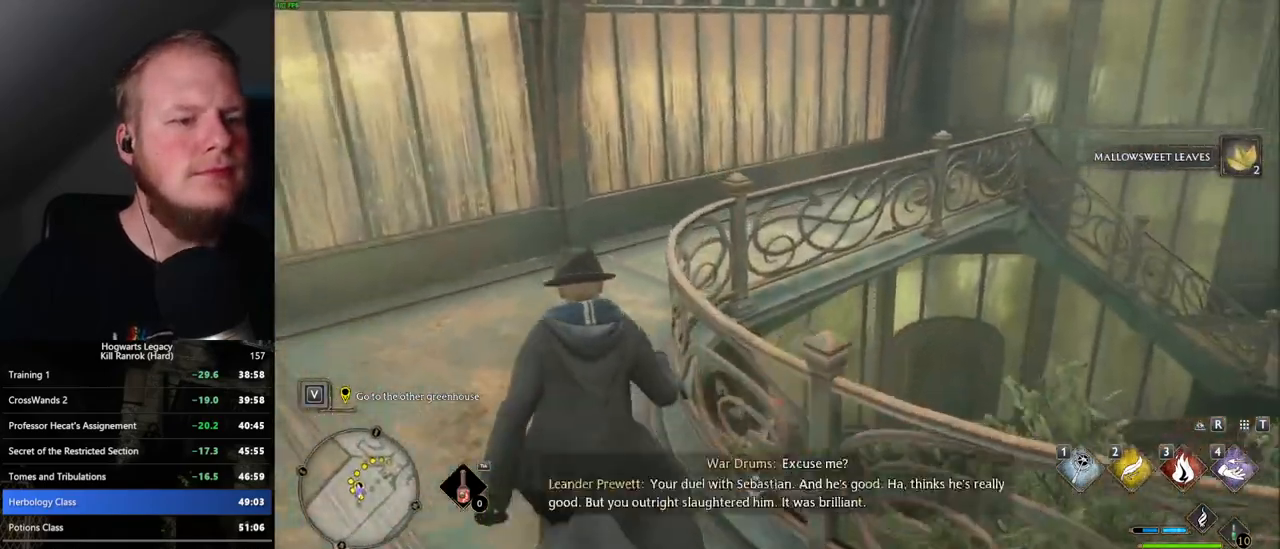
{"keys": ["w"], "mouse": [], "events": []}
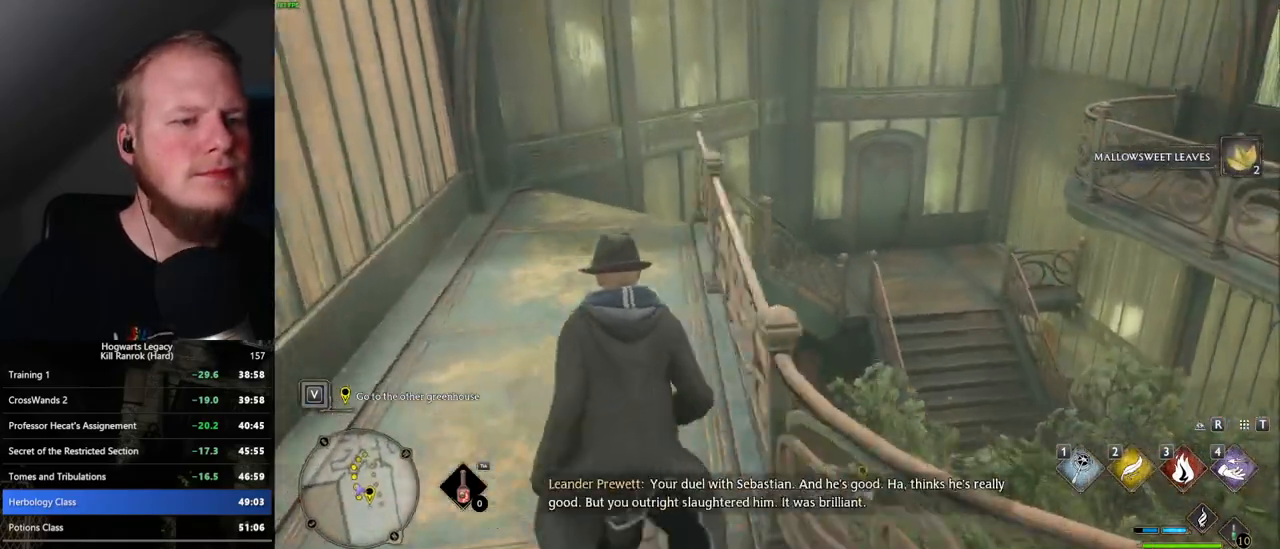
{"keys": ["w"], "mouse": [], "events": []}
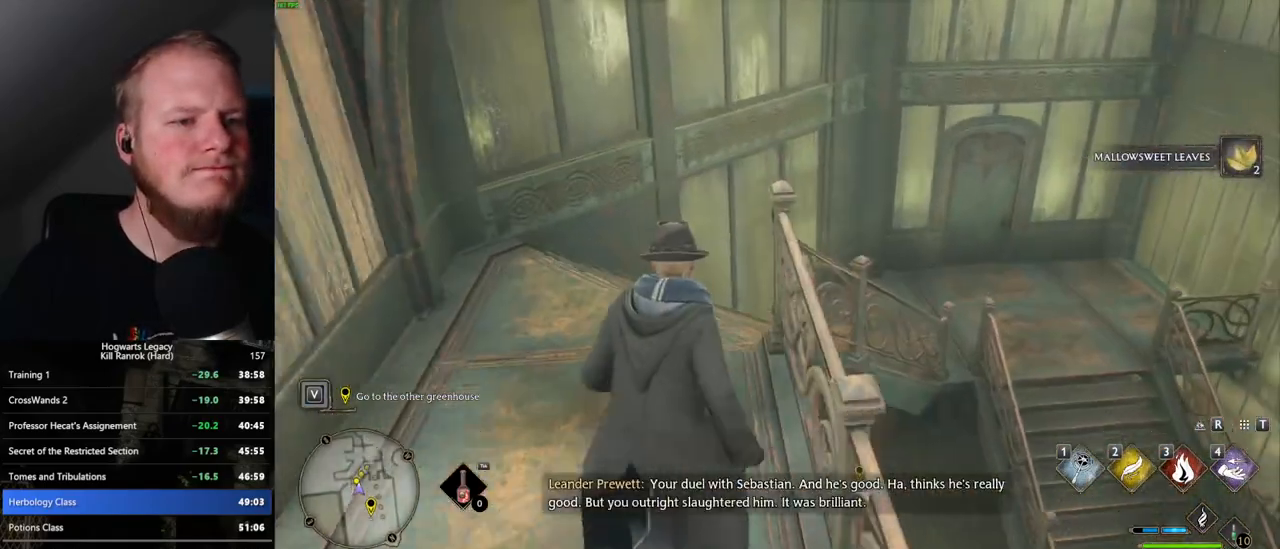
{"keys": ["w"], "mouse": [], "events": []}
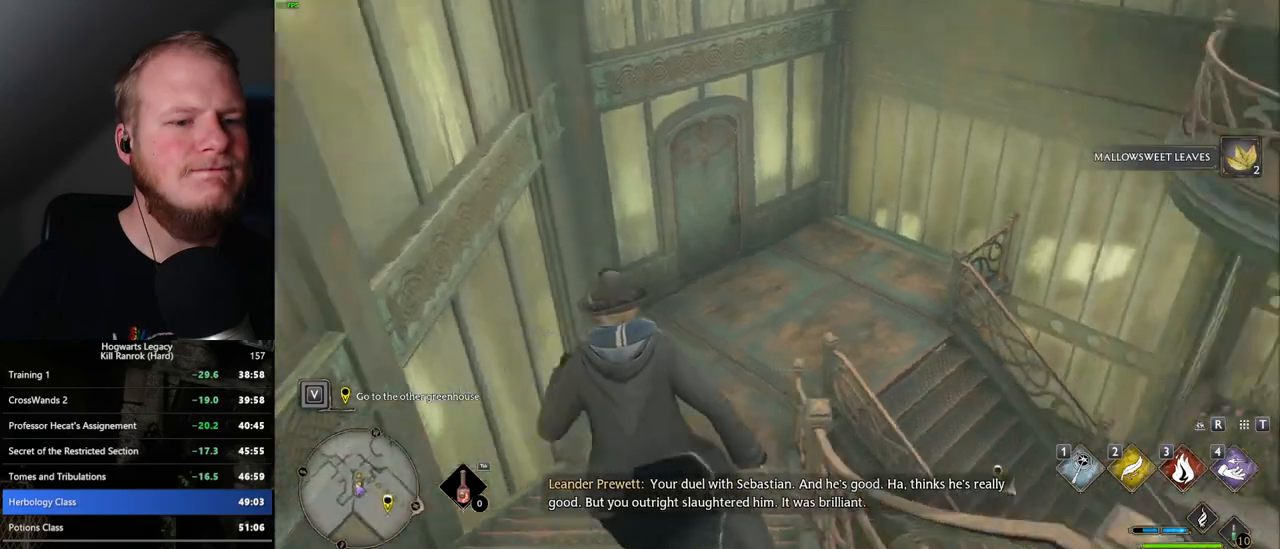
{"keys": ["w"], "mouse": [], "events": []}
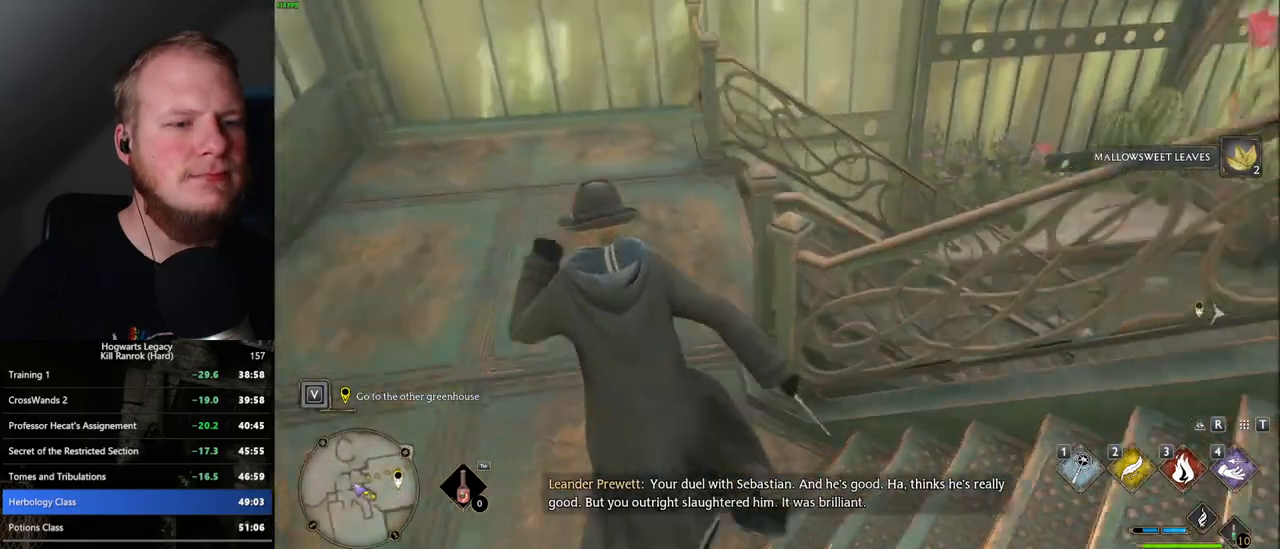
{"keys": ["w"], "mouse": [], "events": []}
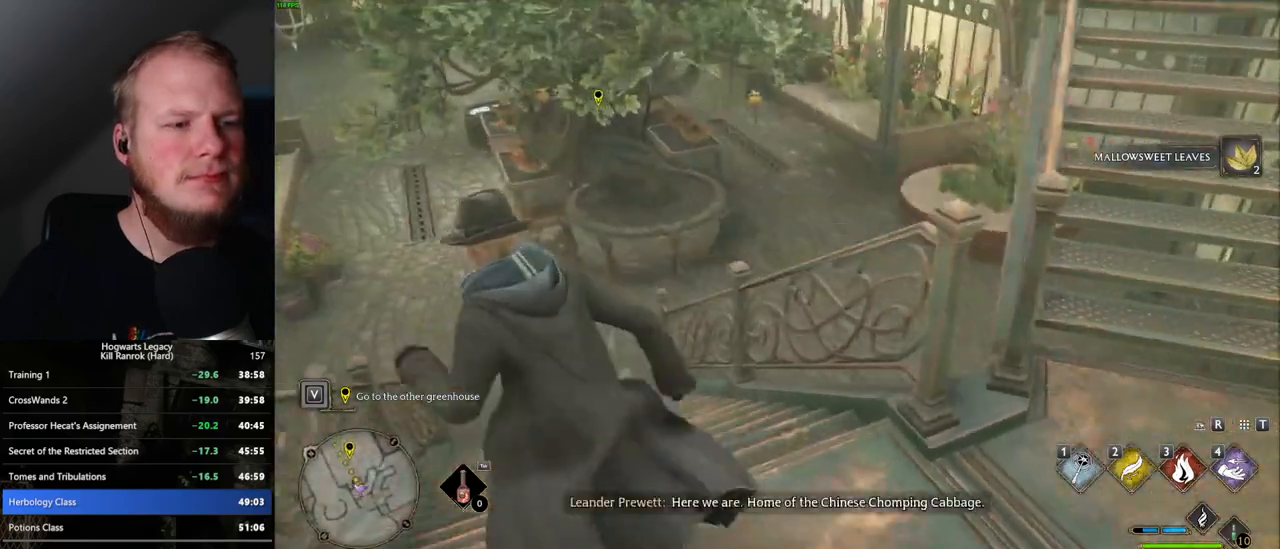
{"keys": ["w"], "mouse": [], "events": []}
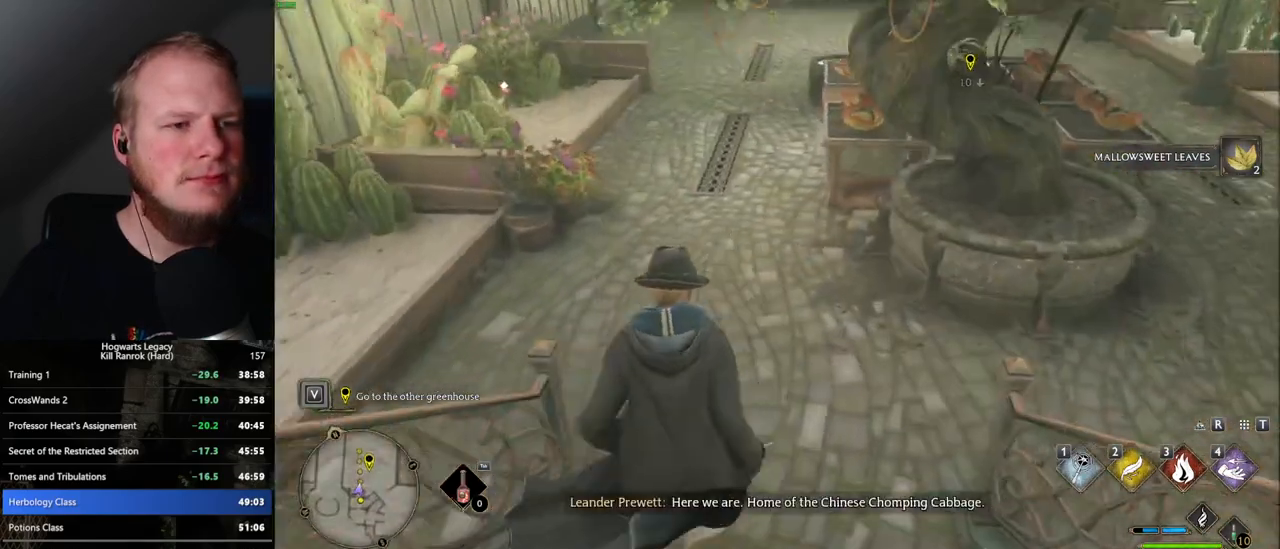
{"keys": ["w"], "mouse": [], "events": [[450, "f", "down"], [500, "f", "up"]]}
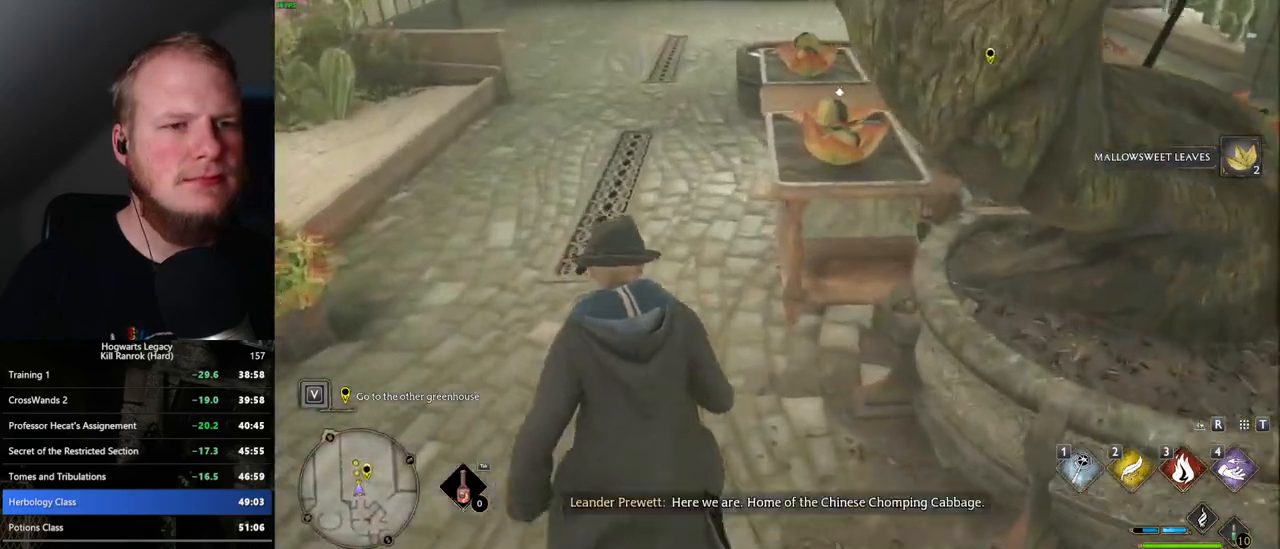
{"keys": ["w"], "mouse": [], "events": [[100, "f", "down"], [167, "f", "up"], [267, "f", "down"], [317, "f", "up"], [417, "f", "down"], [467, "f", "up"]]}
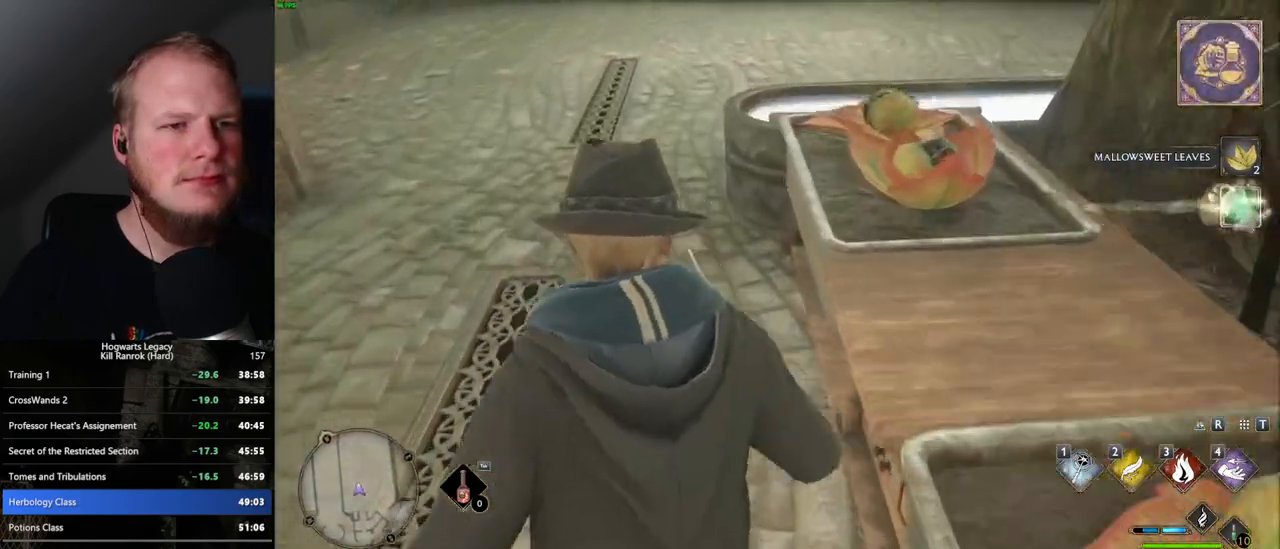
{"keys": ["w"], "mouse": [], "events": [[50, "f", "down"], [117, "f", "up"], [200, "f", "down"], [317, "f", "up"]]}
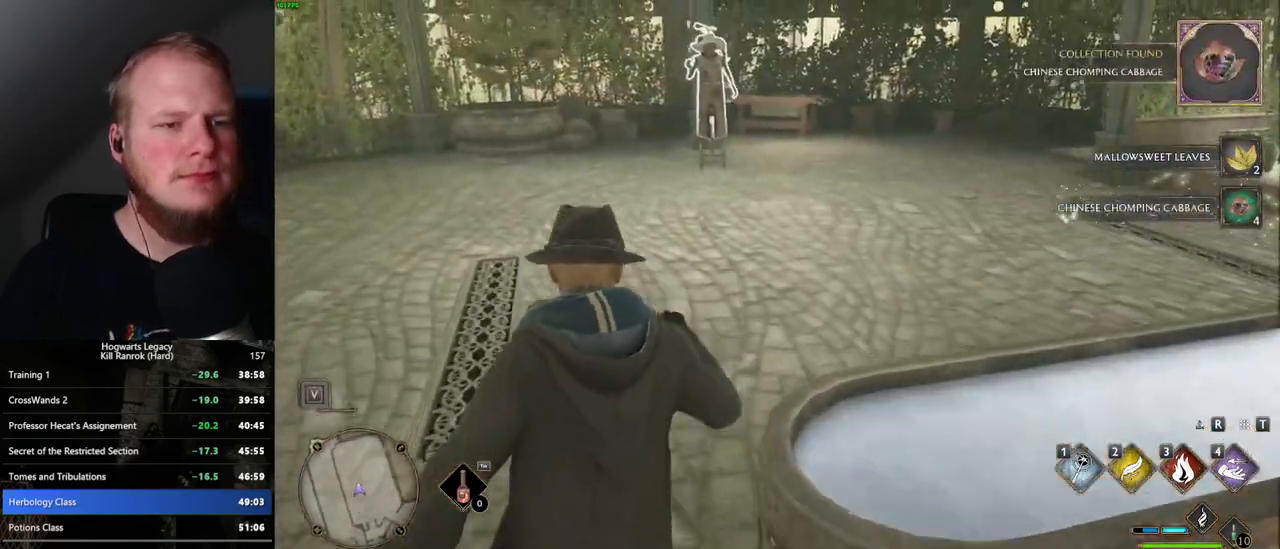
{"keys": ["tab"], "mouse": [], "events": [[67, "tab", "down"], [150, "w", "up"]]}
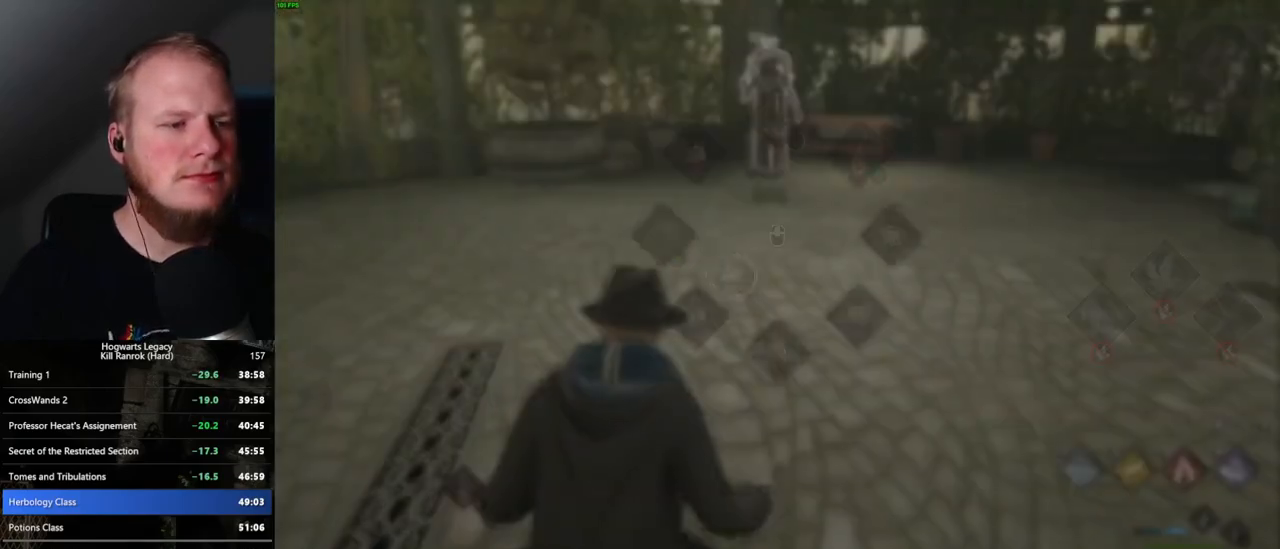
{"keys": [], "mouse": [], "events": [[267, "mouse_left", "down"], [367, "mouse_left", "up"], [467, "tab", "up"]]}
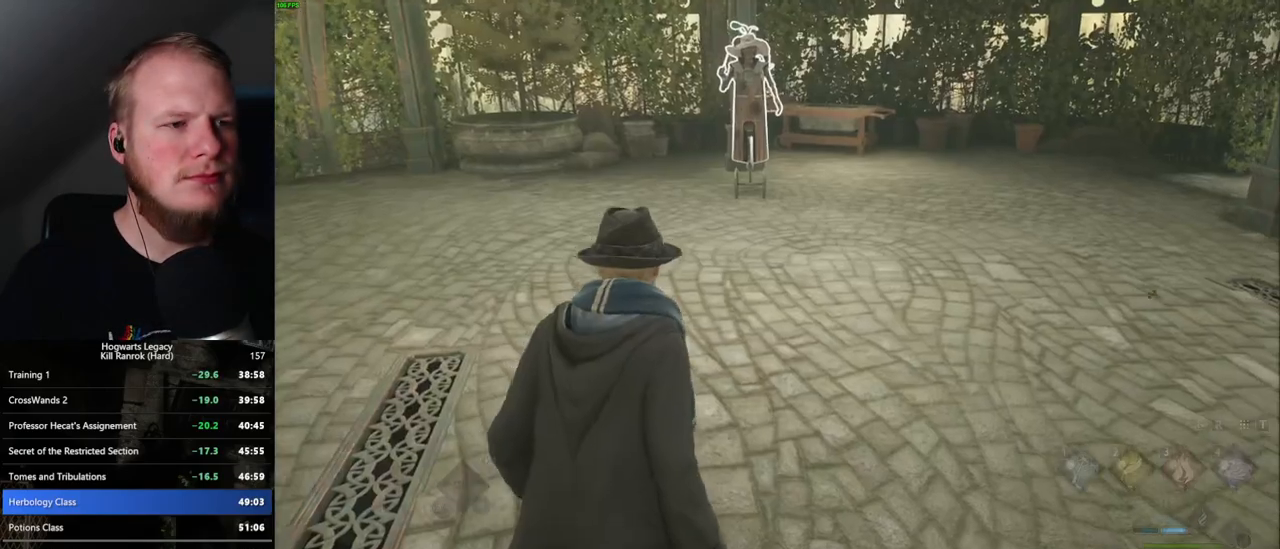
{"keys": ["w"], "mouse": [], "events": [[50, "tab", "down"], [150, "tab", "up"], [350, "w", "down"]]}
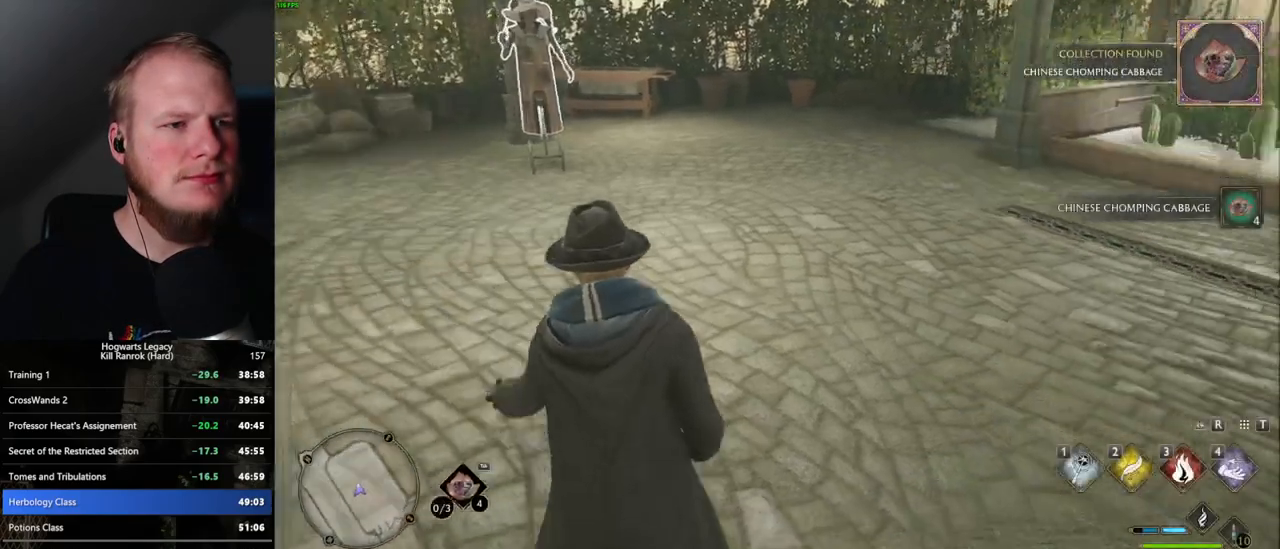
{"keys": ["w"], "mouse": [], "events": [[67, "shift_l", "down"], [200, "shift_l", "up"]]}
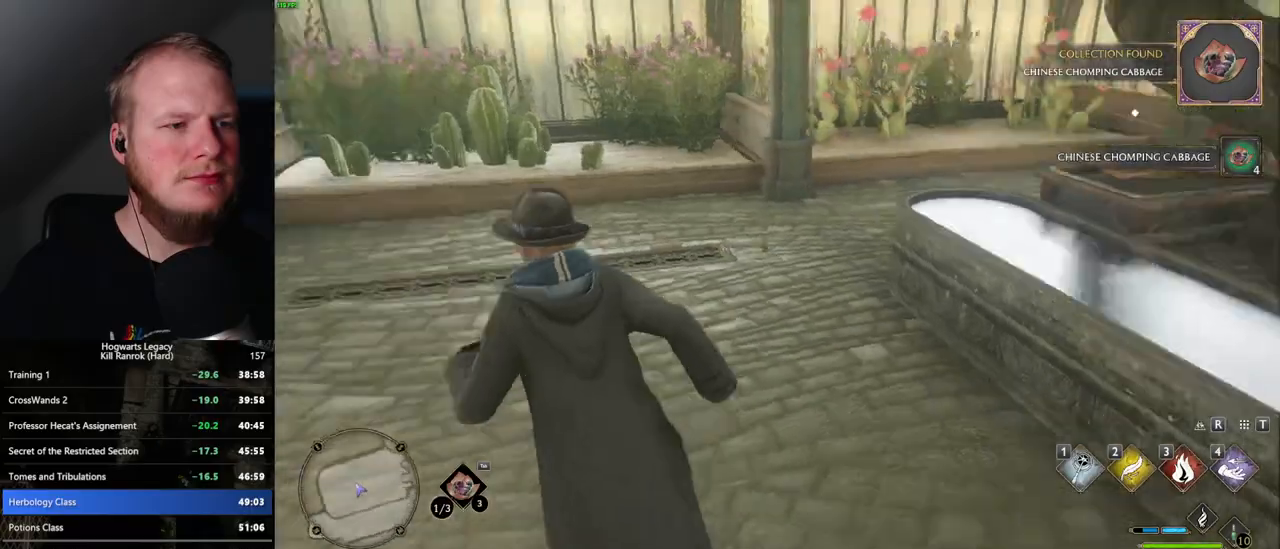
{"keys": ["w"], "mouse": [], "events": []}
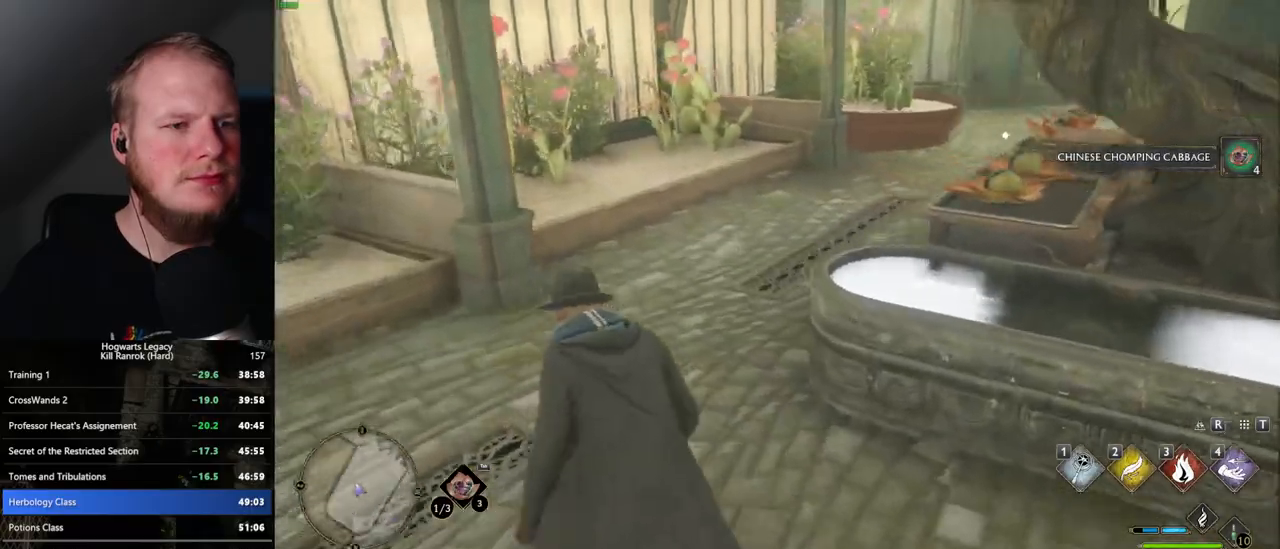
{"keys": ["w"], "mouse": [], "events": [[384, "f", "down"], [467, "f", "up"]]}
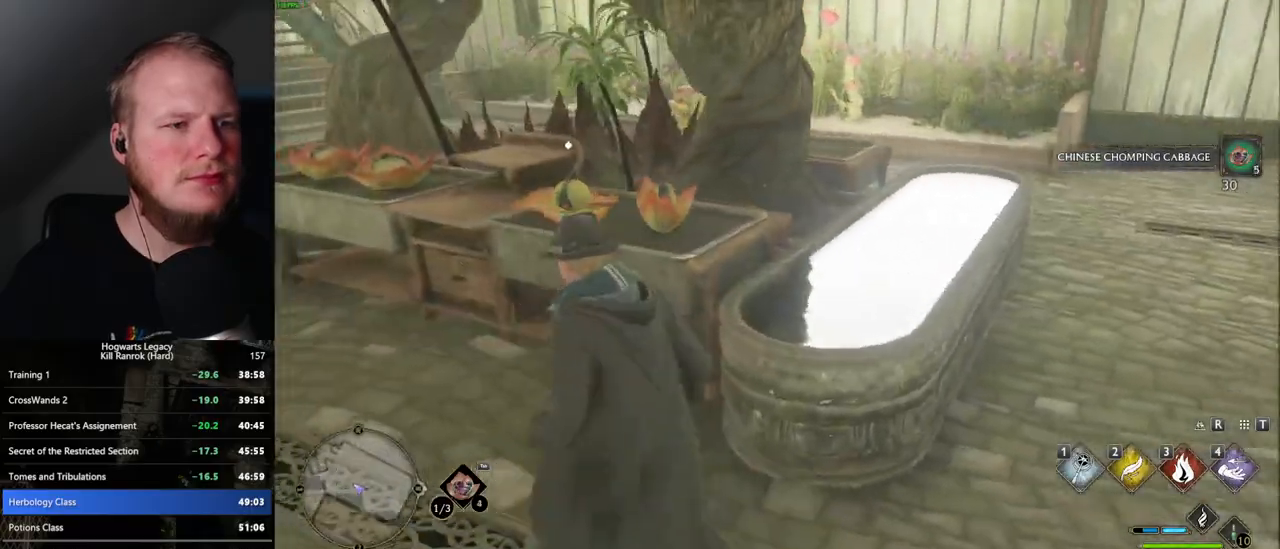
{"keys": ["a", "w"], "mouse": [], "events": [[50, "f", "down"], [84, "a", "down"], [117, "f", "up"], [234, "f", "down"], [284, "f", "up"], [367, "f", "down"], [434, "f", "up"]]}
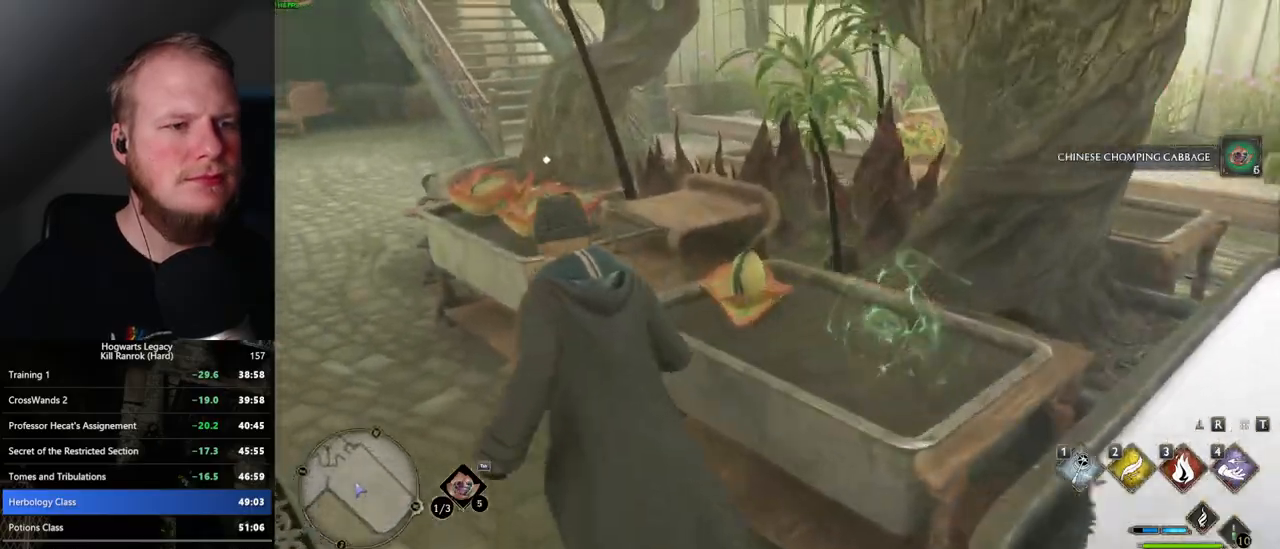
{"keys": ["a", "w"], "mouse": [], "events": [[200, "f", "down"], [267, "f", "up"], [367, "f", "down"], [434, "f", "up"]]}
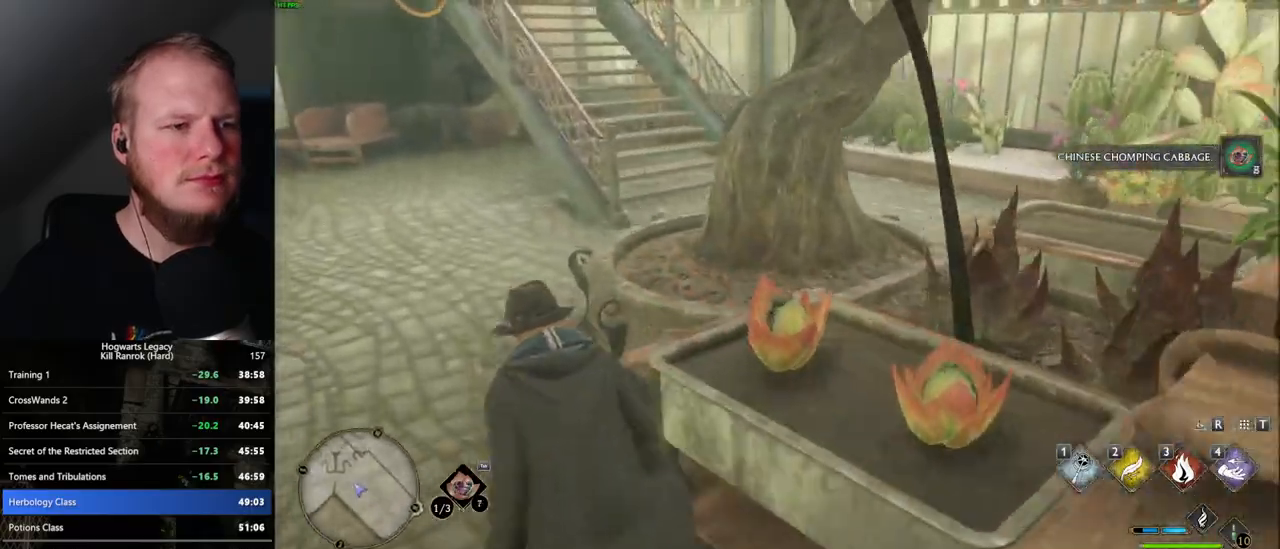
{"keys": ["d", "w"], "mouse": [], "events": [[117, "a", "up"], [450, "d", "down"]]}
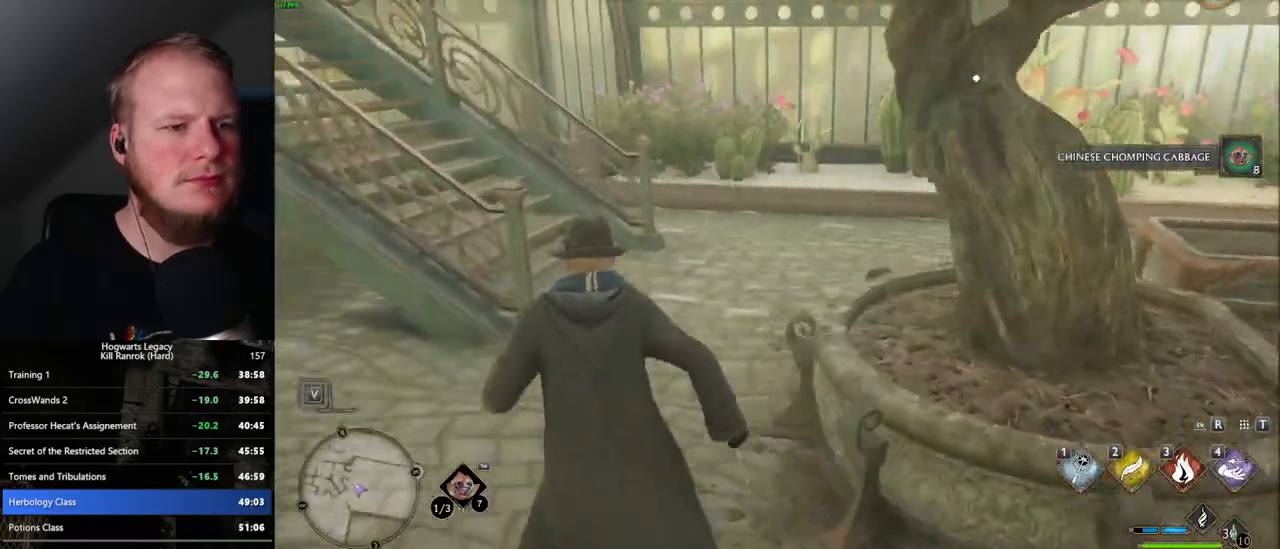
{"keys": ["w"], "mouse": [], "events": [[100, "d", "up"]]}
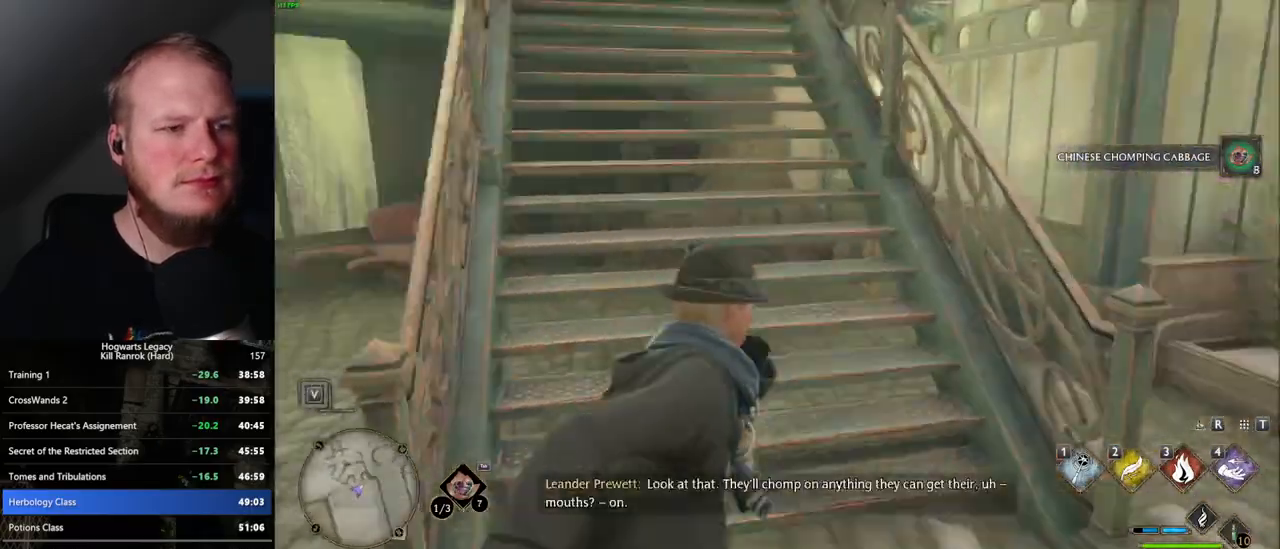
{"keys": ["w"], "mouse": [], "events": []}
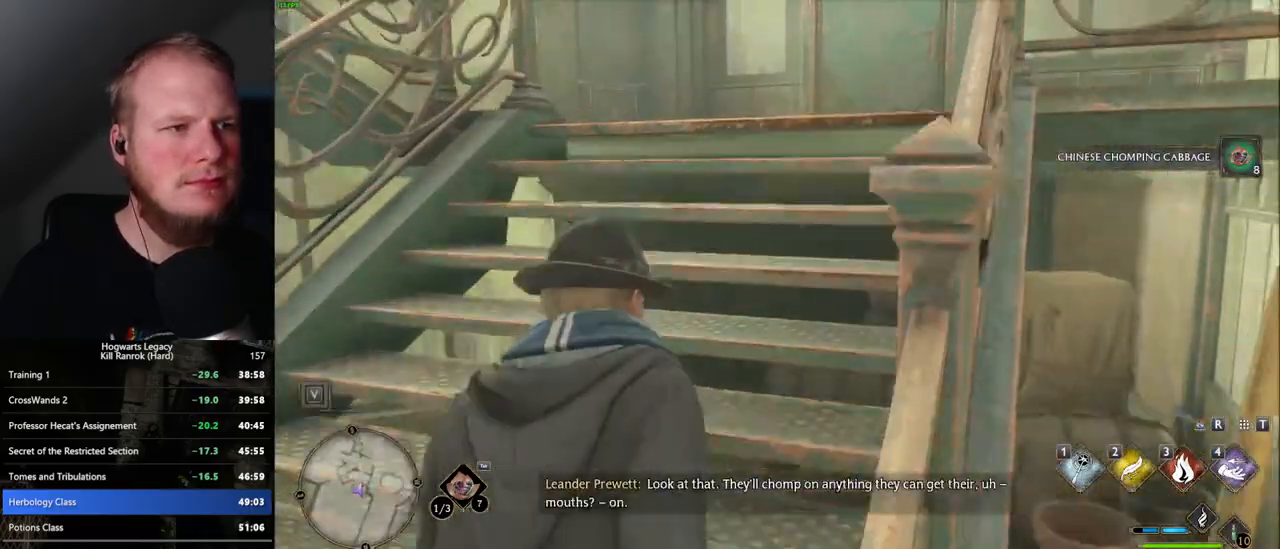
{"keys": ["w"], "mouse": [], "events": []}
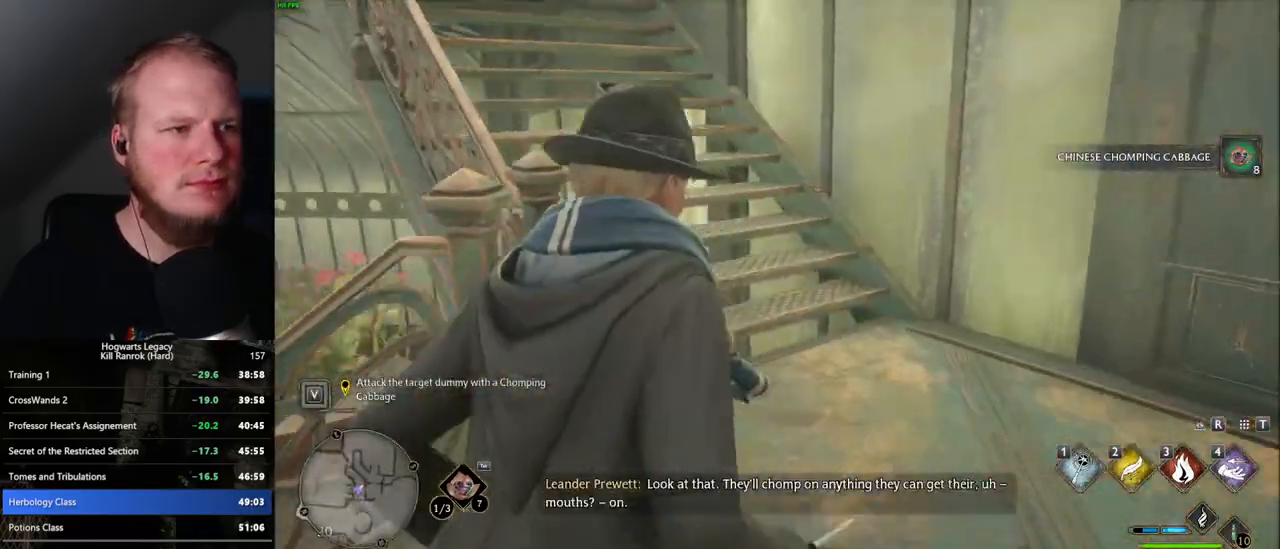
{"keys": ["w"], "mouse": [], "events": []}
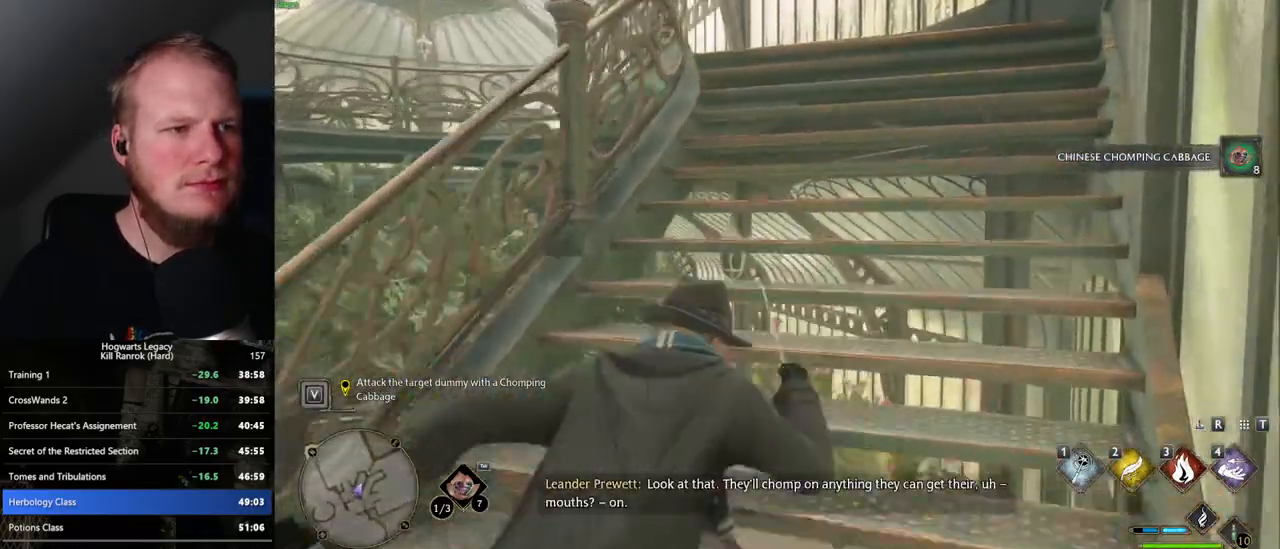
{"keys": ["w"], "mouse": [], "events": []}
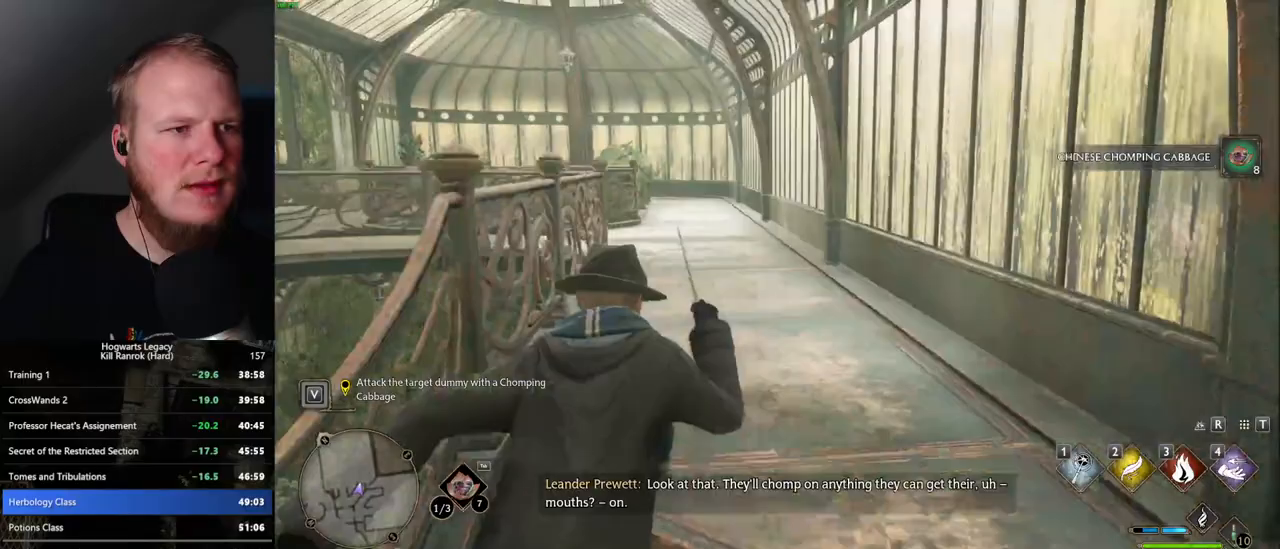
{"keys": ["w"], "mouse": [], "events": []}
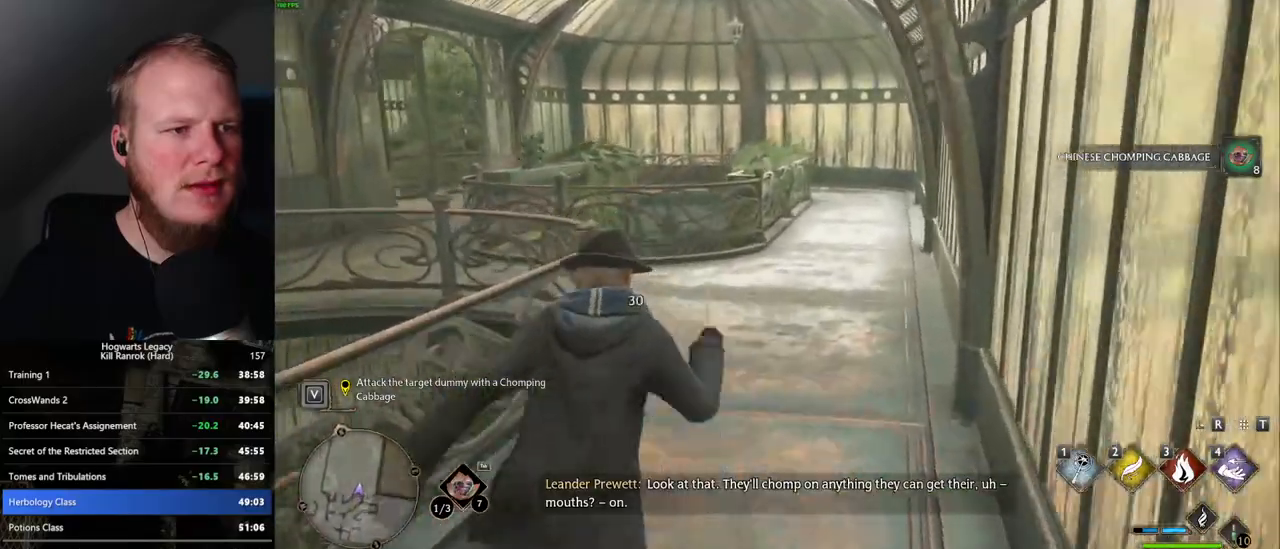
{"keys": ["w"], "mouse": [], "events": []}